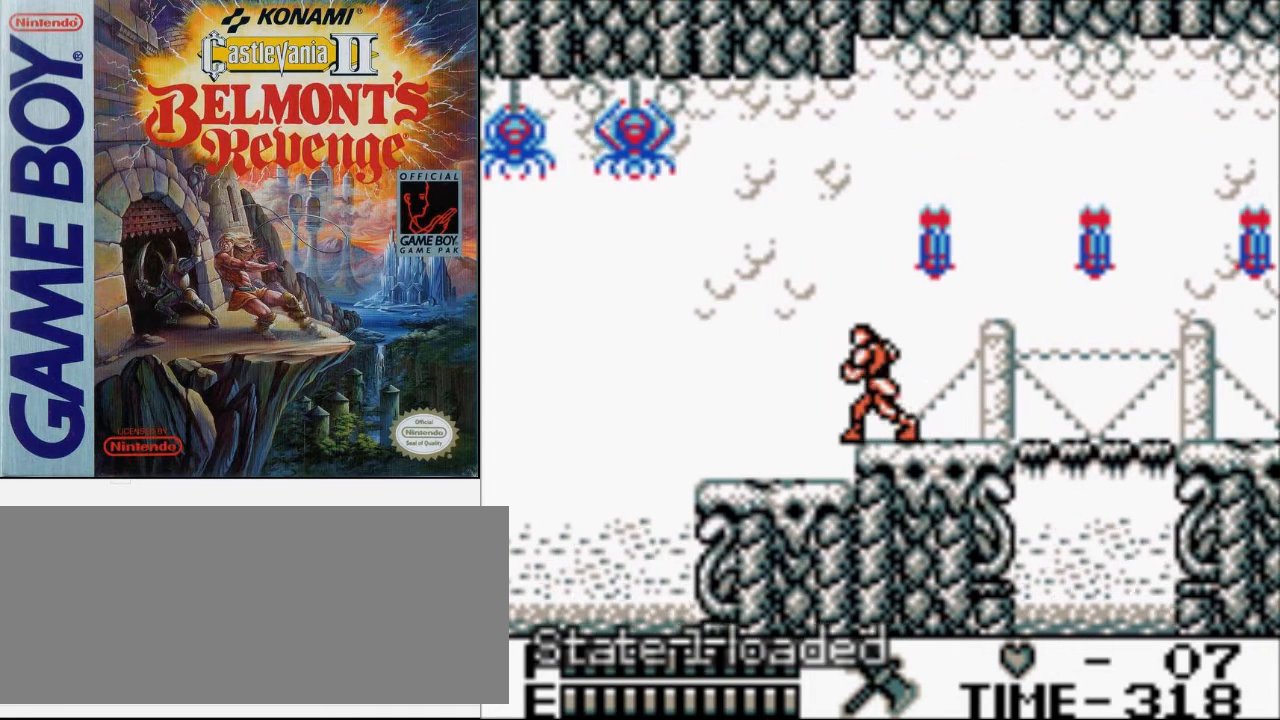
Gameplay with a controller (Nintendo layout); each line is a JSON object with the inputs held at the frame after it. "events" lists button and stick changes between this image and that frame as [ms after this image, input, new state], when the widget could be followed in between. Not read: L3 R3.
{"buttons": [], "events": []}
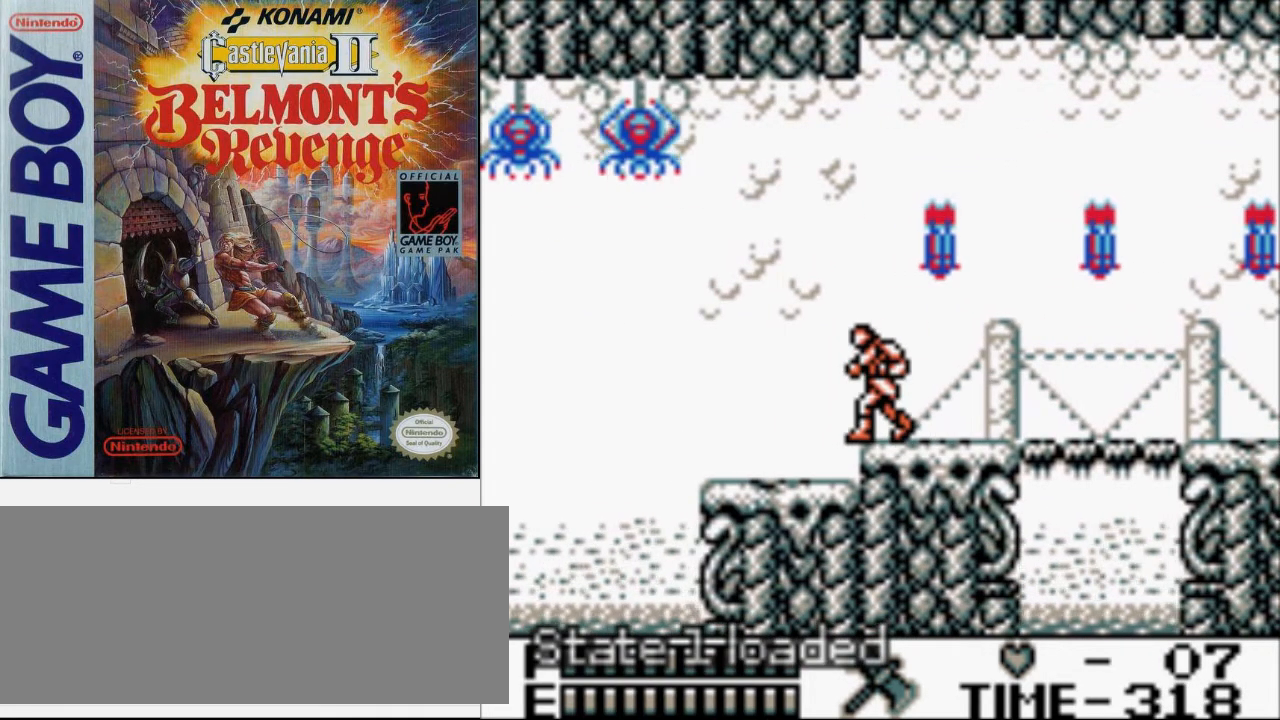
{"buttons": [], "events": [[267, "DPAD_LEFT", "down"], [333, "DPAD_LEFT", "up"]]}
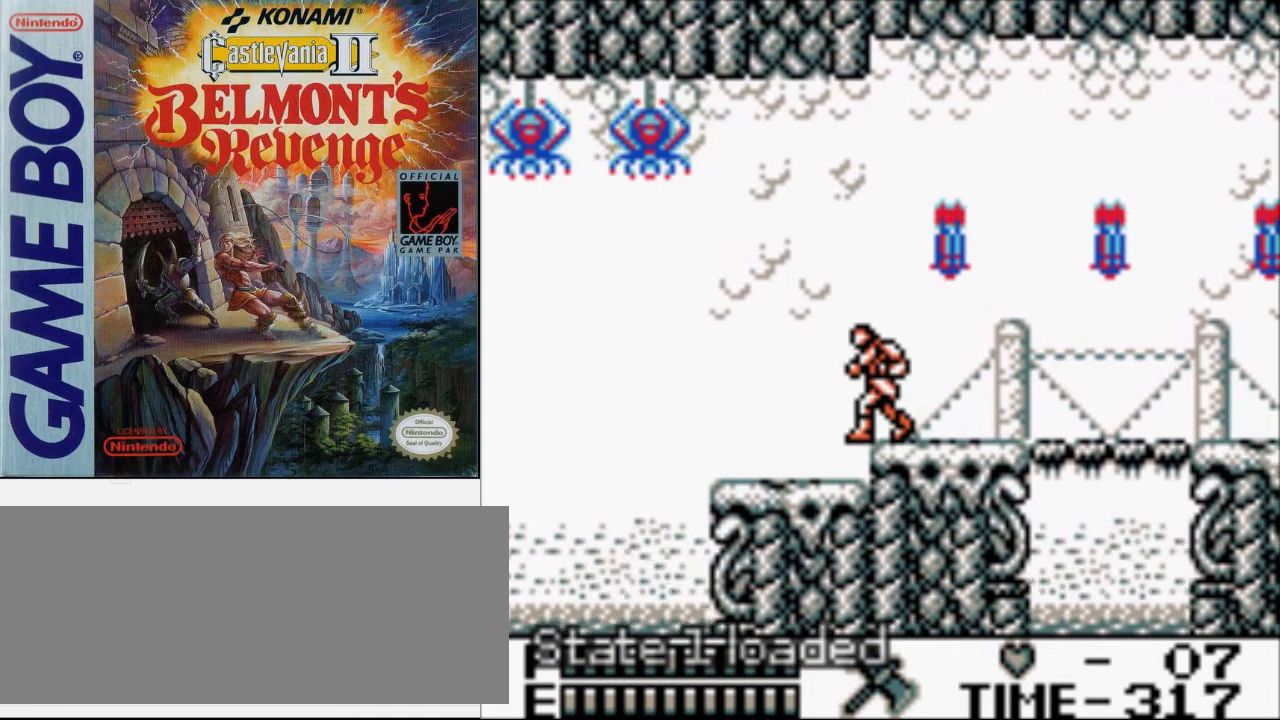
{"buttons": [], "events": []}
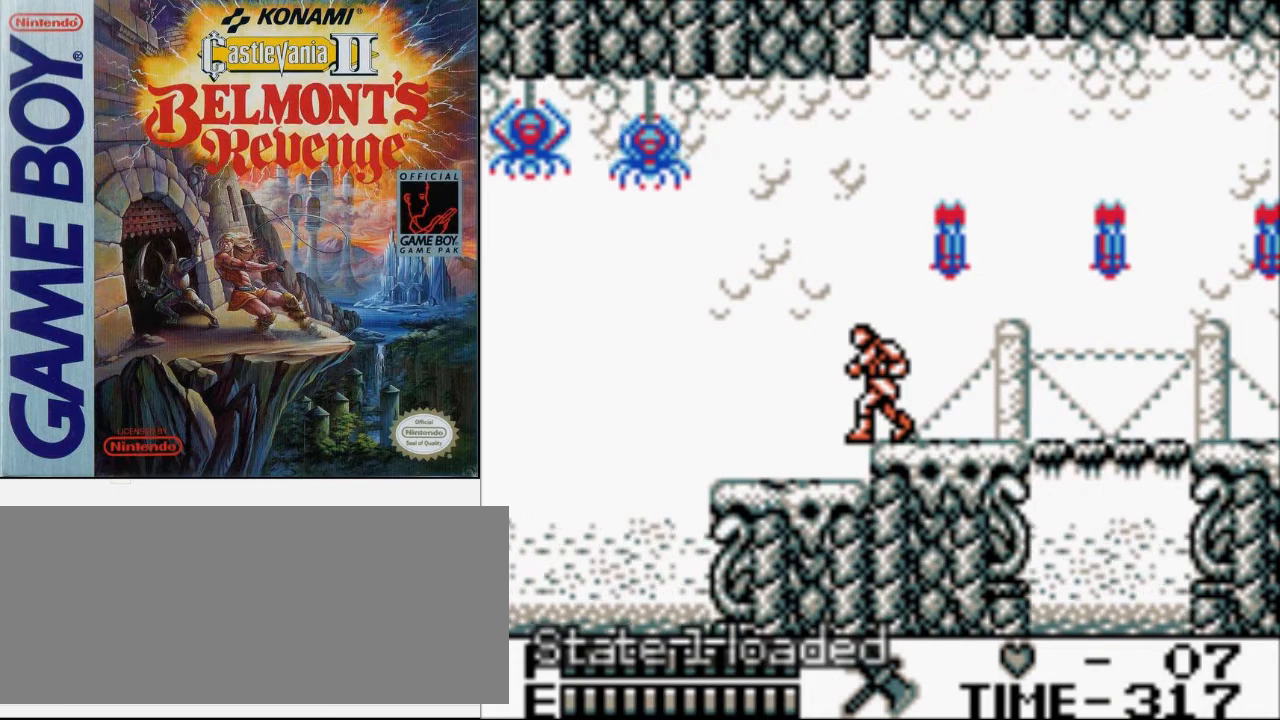
{"buttons": [], "events": []}
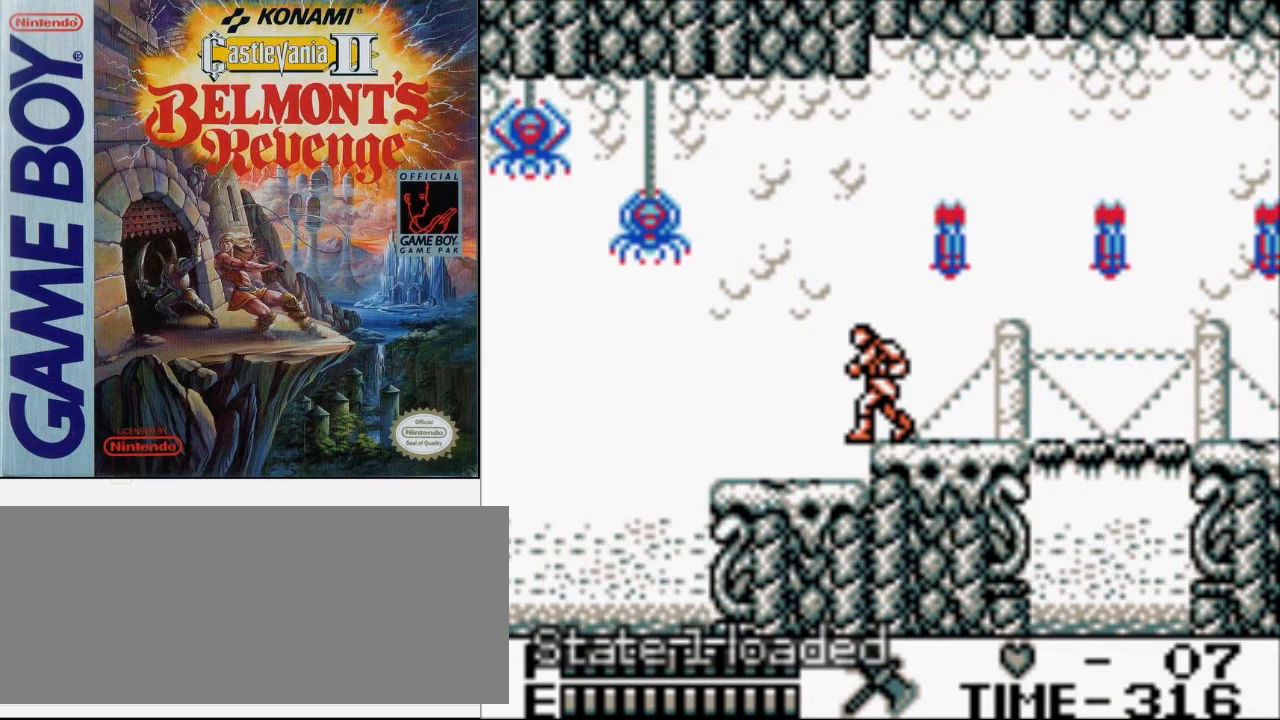
{"buttons": ["DPAD_LEFT"], "events": [[167, "DPAD_LEFT", "down"], [233, "A", "down"], [467, "A", "up"]]}
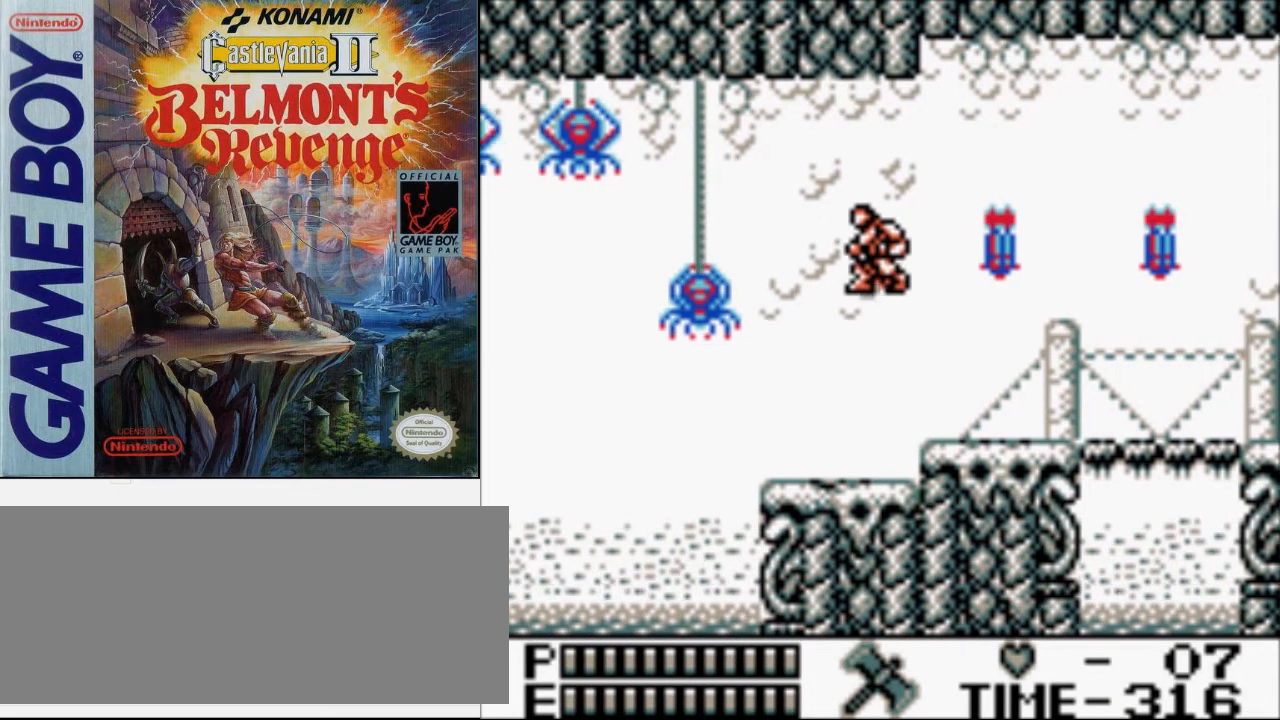
{"buttons": ["DPAD_LEFT"], "events": [[33, "B", "down"], [267, "B", "up"]]}
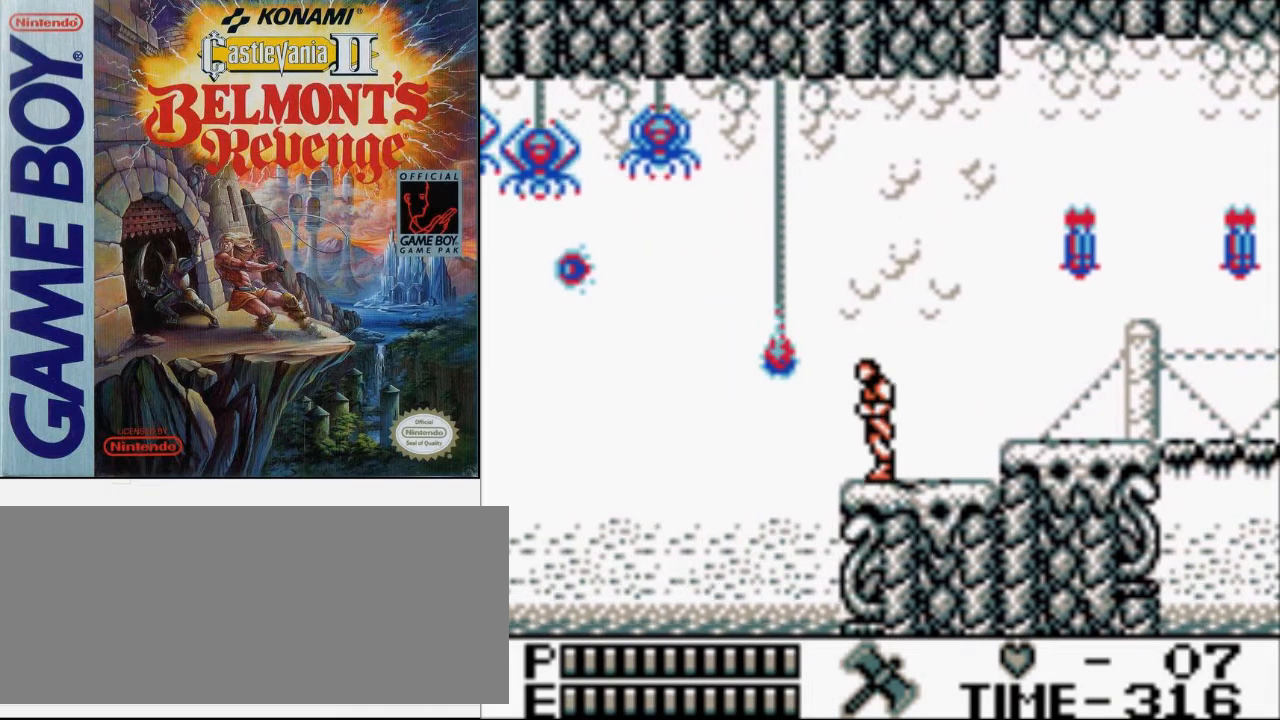
{"buttons": ["DPAD_UP", "DPAD_LEFT"], "events": [[200, "DPAD_UP", "down"], [233, "A", "down"], [467, "A", "up"]]}
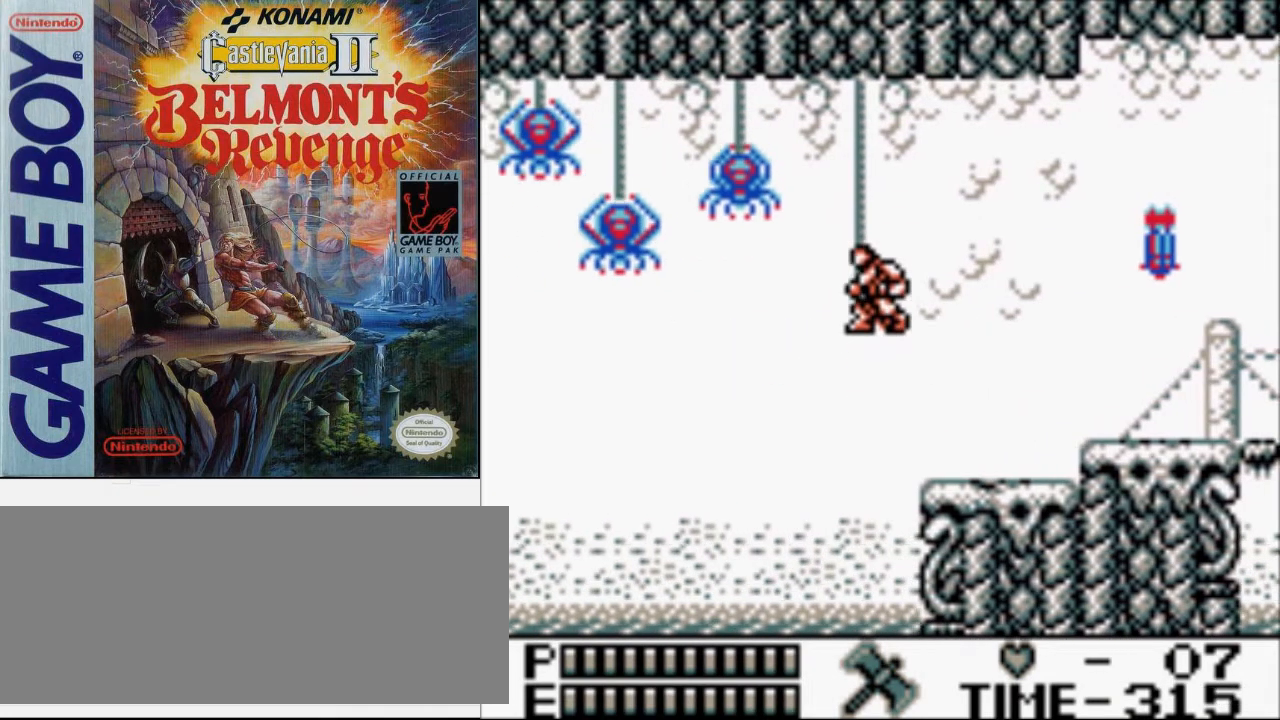
{"buttons": ["DPAD_UP"], "events": [[233, "DPAD_LEFT", "up"]]}
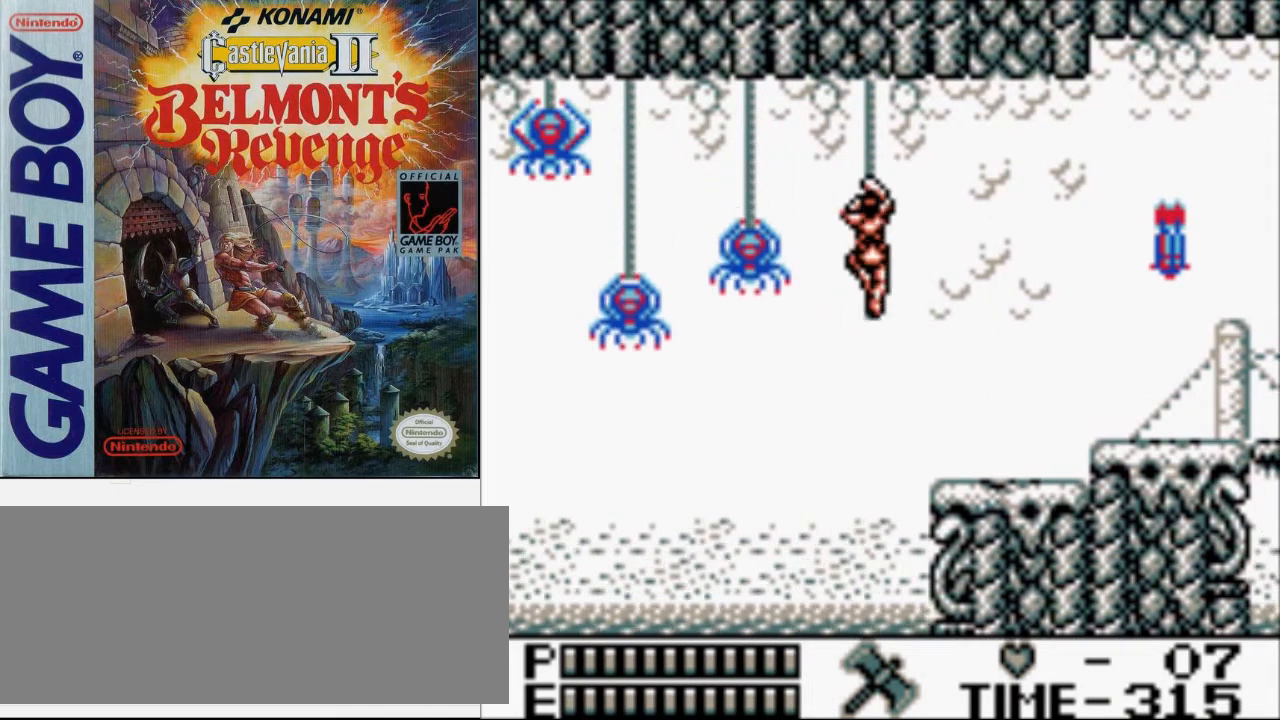
{"buttons": ["DPAD_UP"], "events": []}
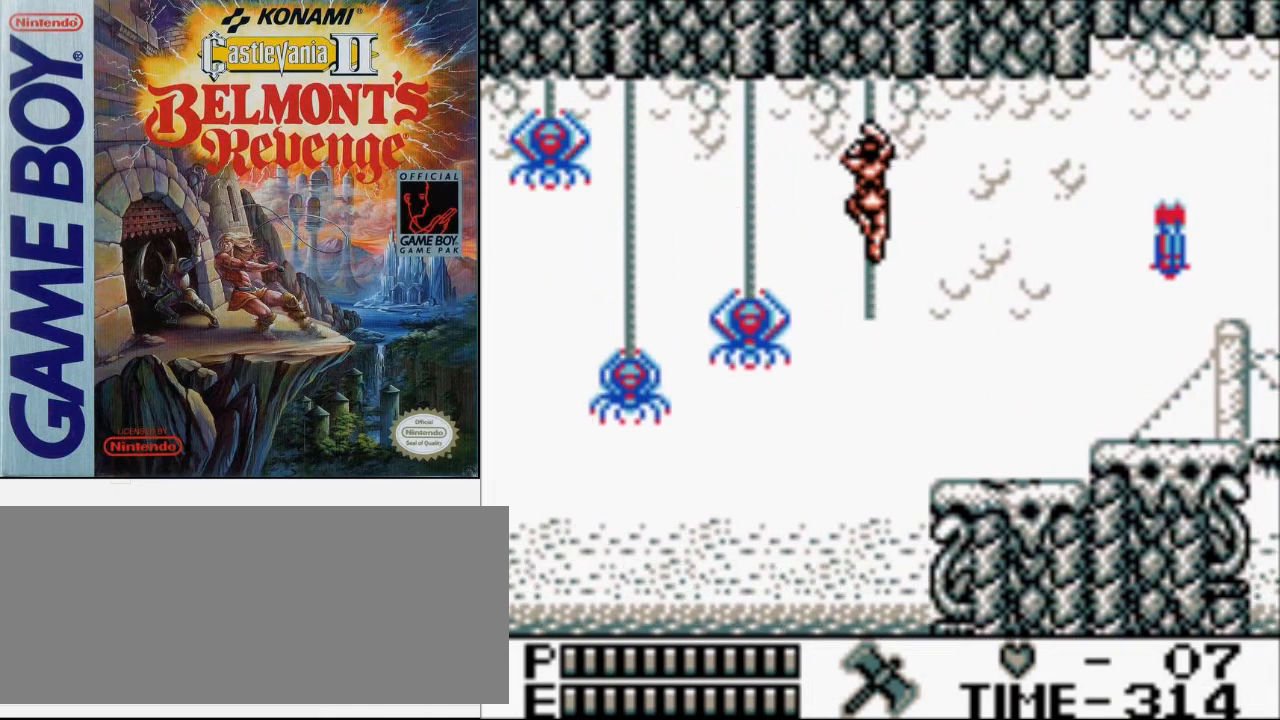
{"buttons": ["A", "B", "DPAD_LEFT"], "events": [[400, "DPAD_LEFT", "down"], [433, "DPAD_UP", "up"], [467, "A", "down"], [500, "B", "down"]]}
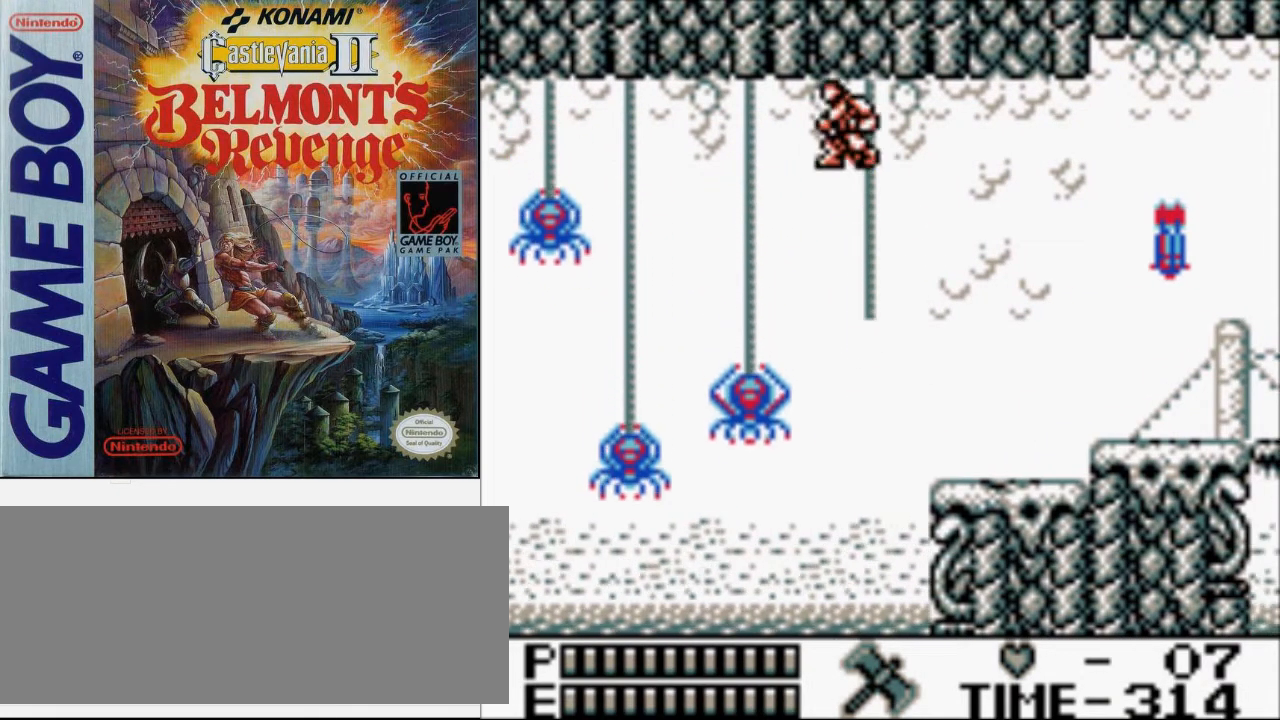
{"buttons": ["DPAD_LEFT"], "events": [[100, "A", "up"], [133, "B", "up"]]}
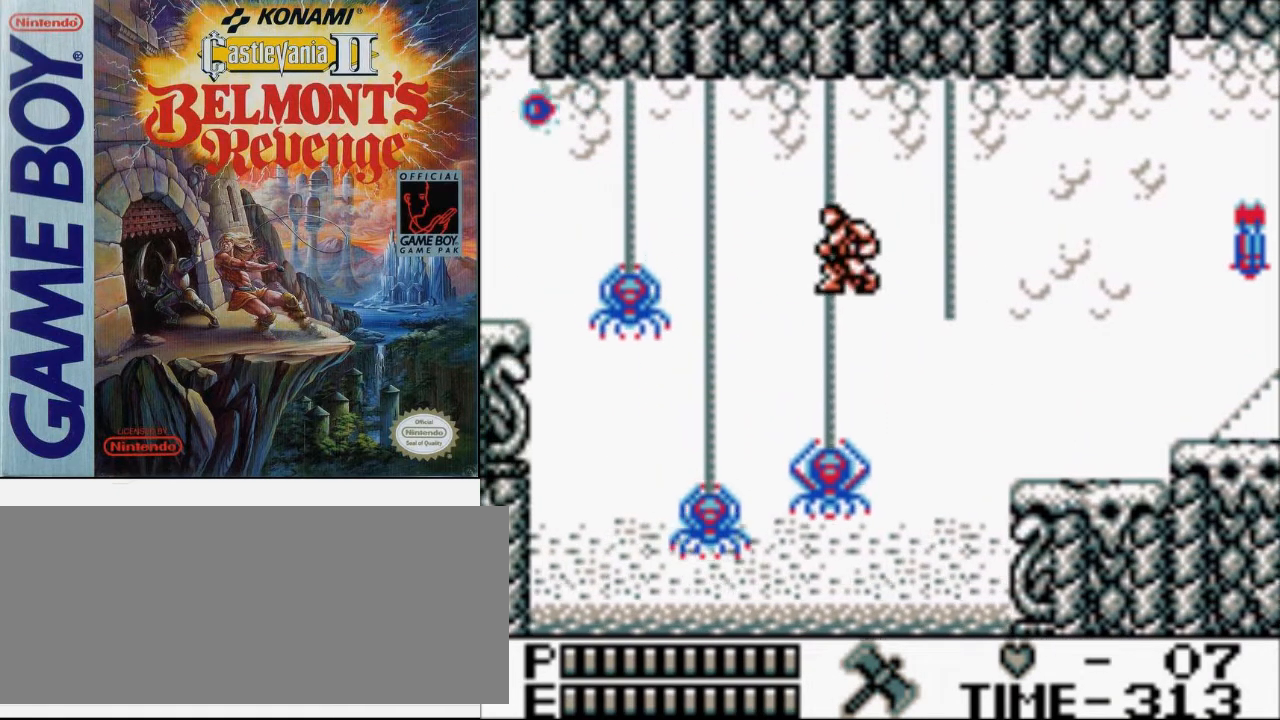
{"buttons": ["DPAD_UP", "DPAD_LEFT"], "events": [[67, "A", "down"], [100, "B", "down"], [200, "A", "up"], [267, "B", "up"], [500, "DPAD_UP", "down"]]}
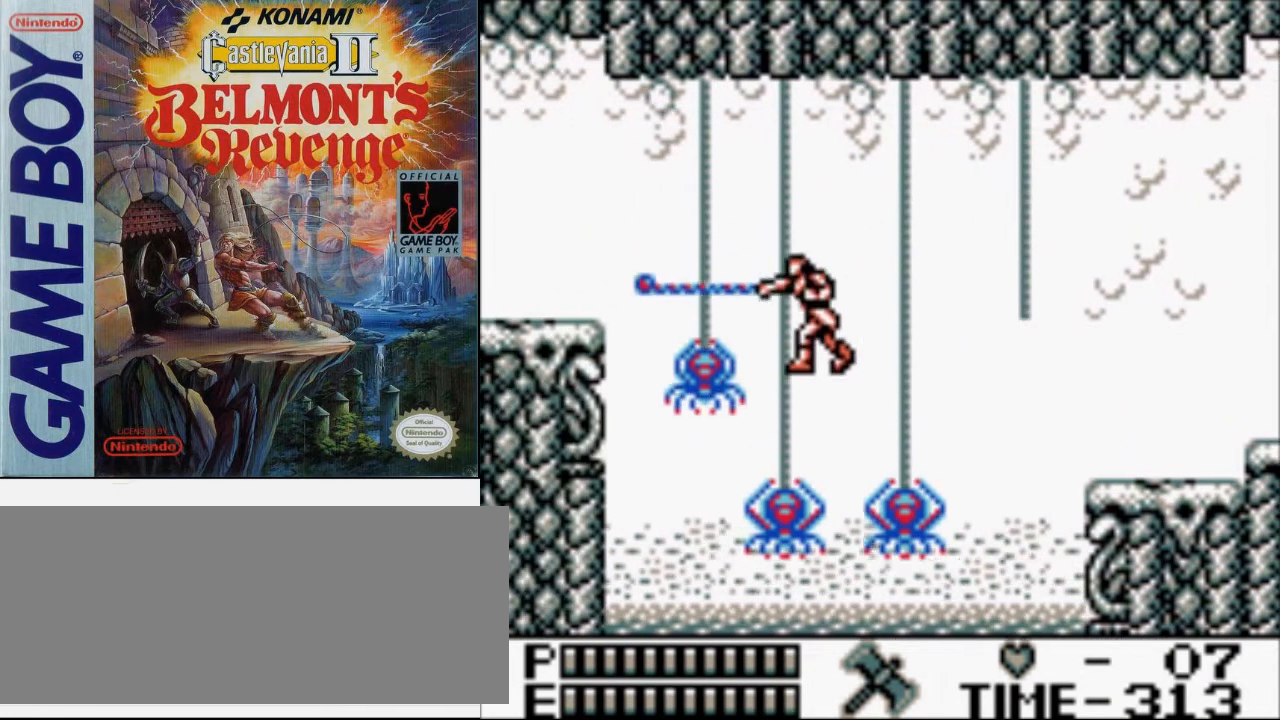
{"buttons": ["DPAD_UP"], "events": [[100, "DPAD_LEFT", "up"]]}
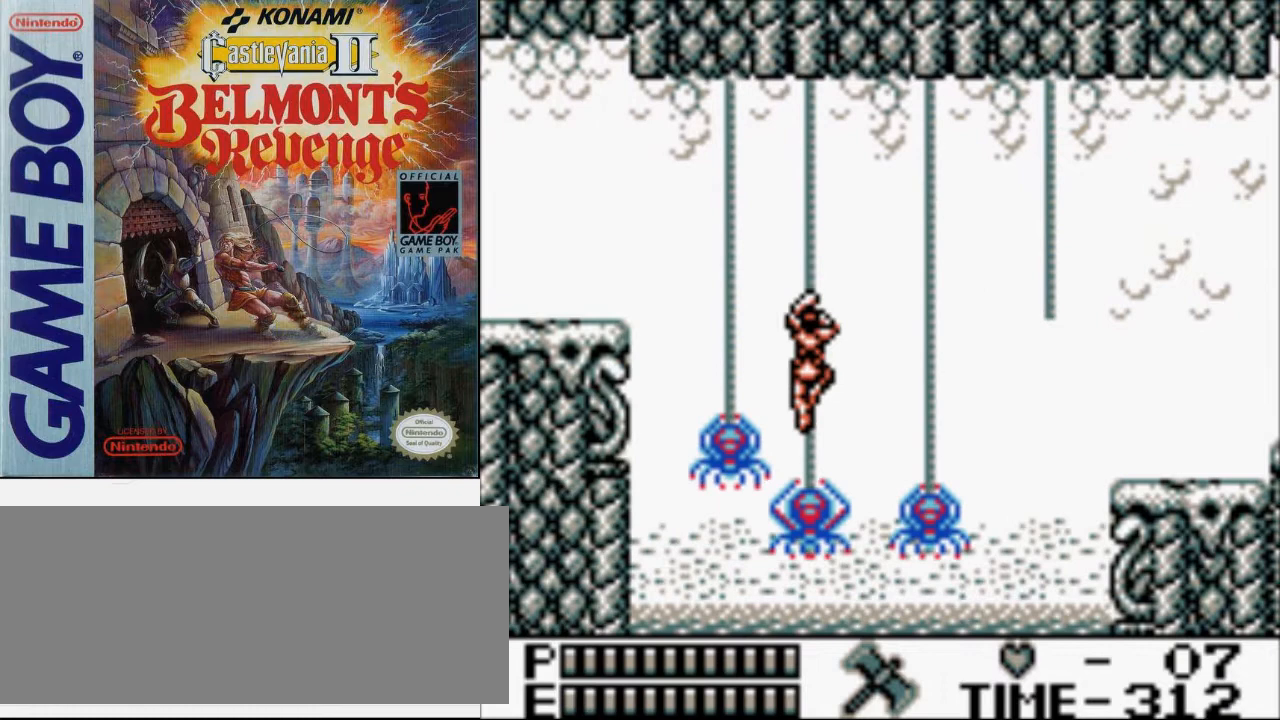
{"buttons": ["DPAD_LEFT"], "events": [[200, "DPAD_LEFT", "down"], [267, "DPAD_UP", "up"], [333, "A", "down"], [367, "B", "down"], [500, "A", "up"], [500, "B", "up"]]}
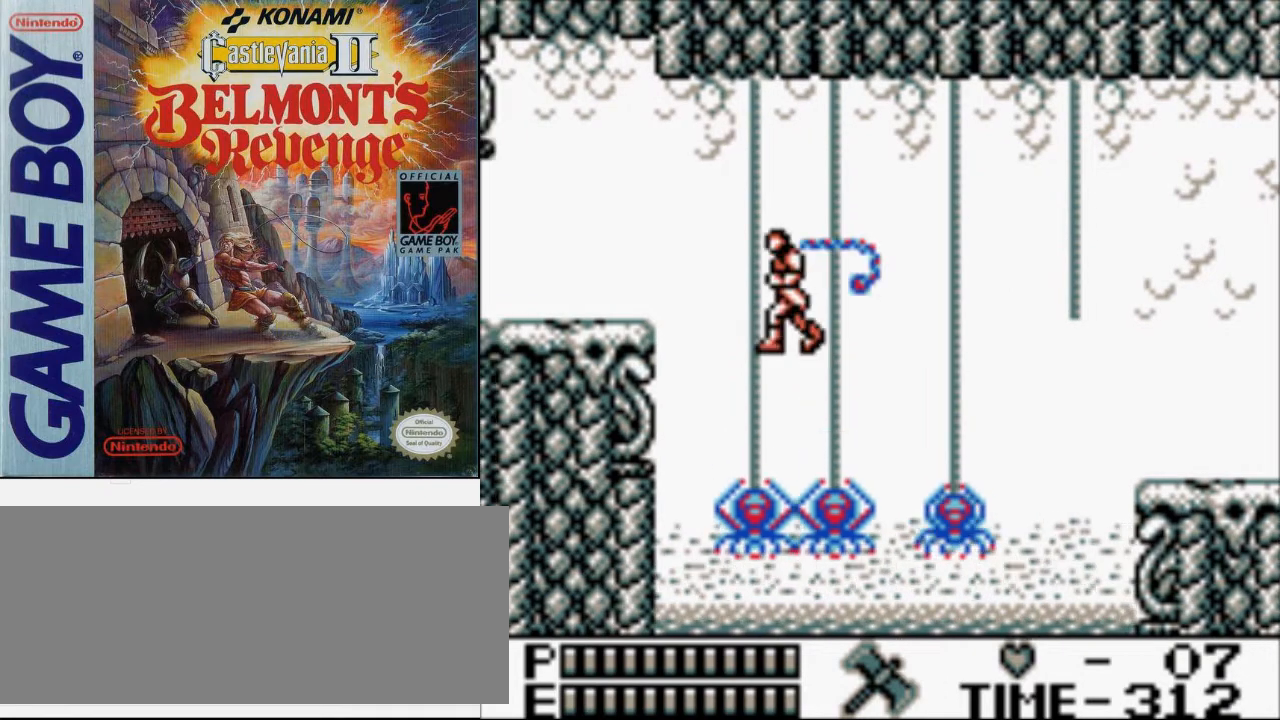
{"buttons": ["B", "DPAD_LEFT"], "events": [[333, "A", "down"], [333, "B", "down"], [467, "A", "up"]]}
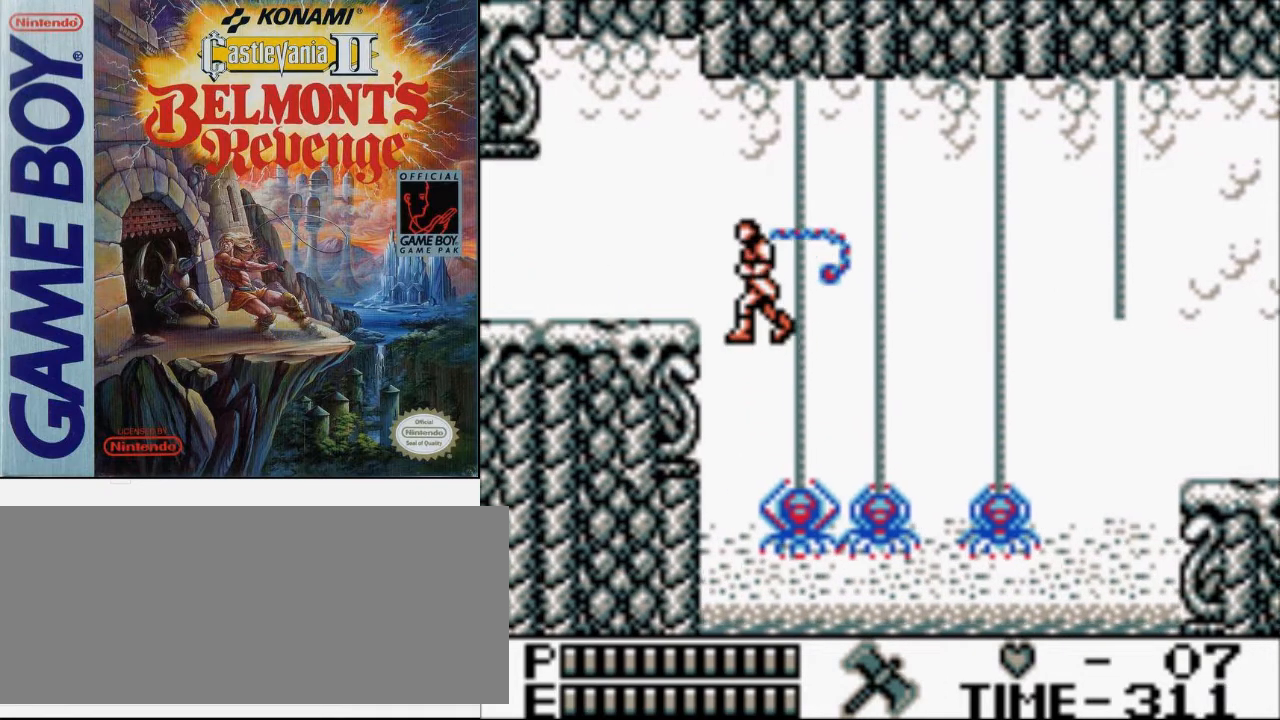
{"buttons": [], "events": [[100, "B", "up"], [333, "DPAD_LEFT", "up"]]}
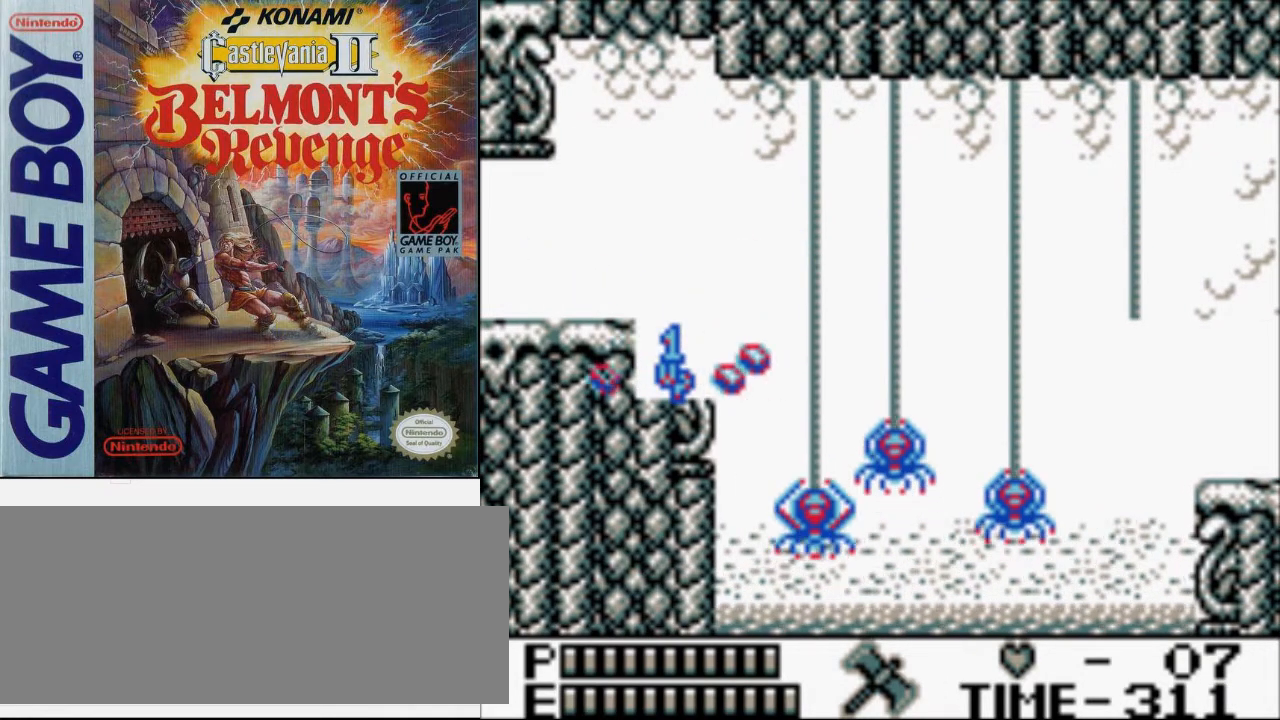
{"buttons": [], "events": []}
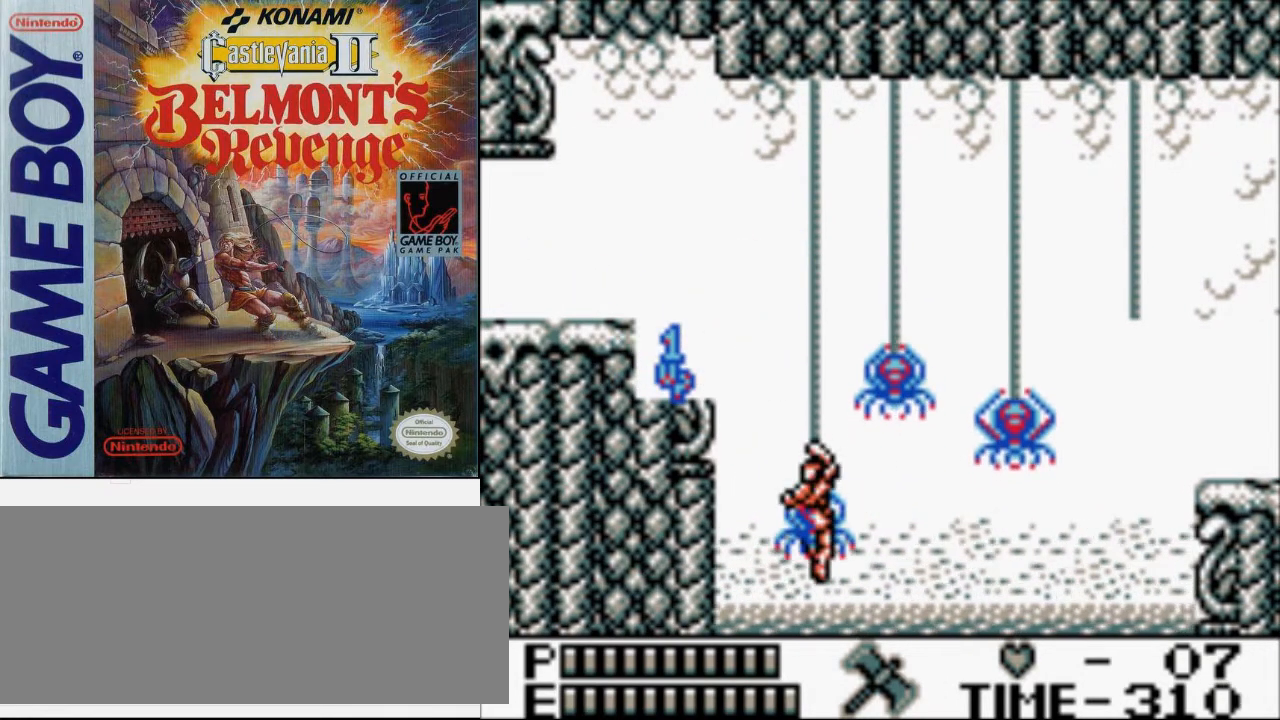
{"buttons": [], "events": []}
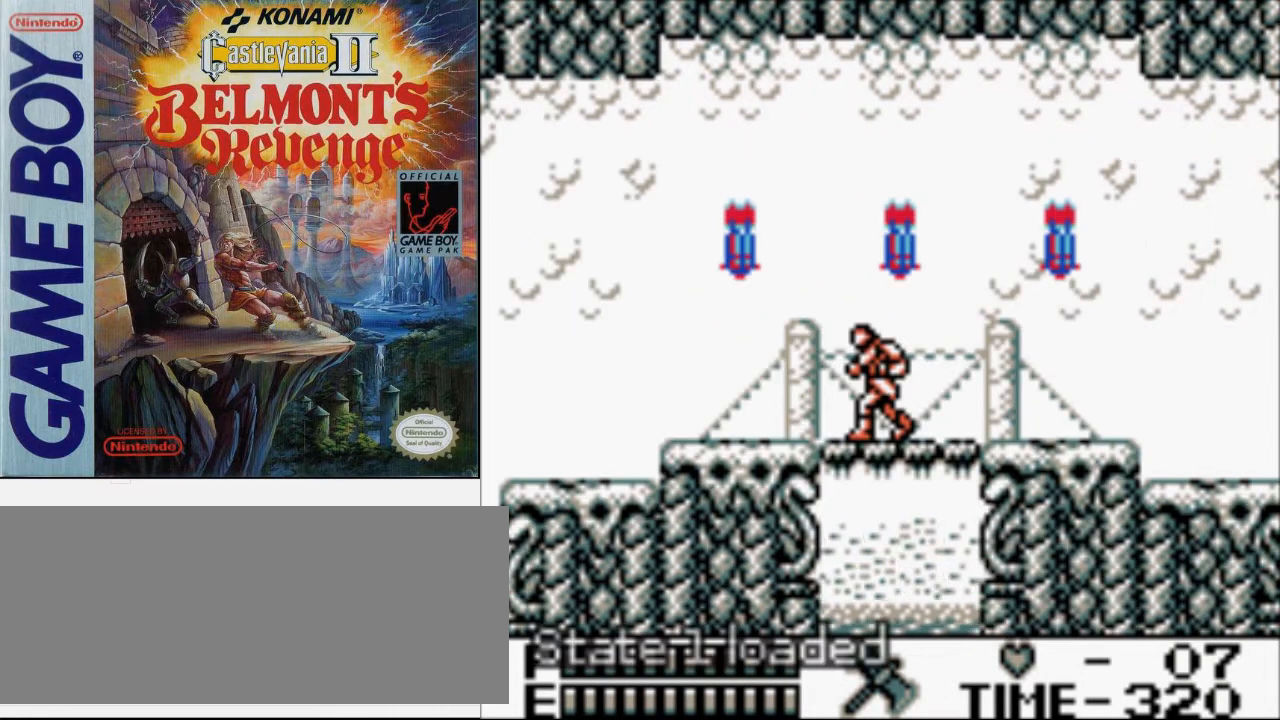
{"buttons": ["DPAD_LEFT"], "events": [[167, "DPAD_LEFT", "down"]]}
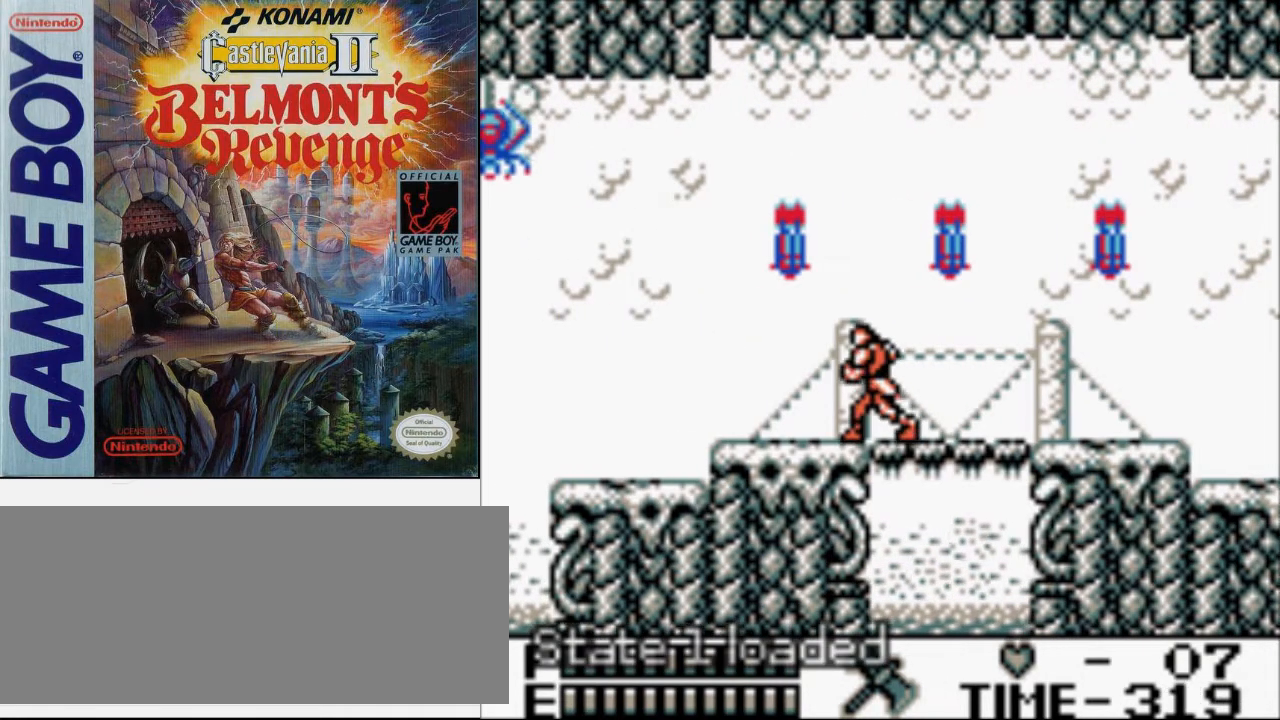
{"buttons": ["DPAD_LEFT"], "events": []}
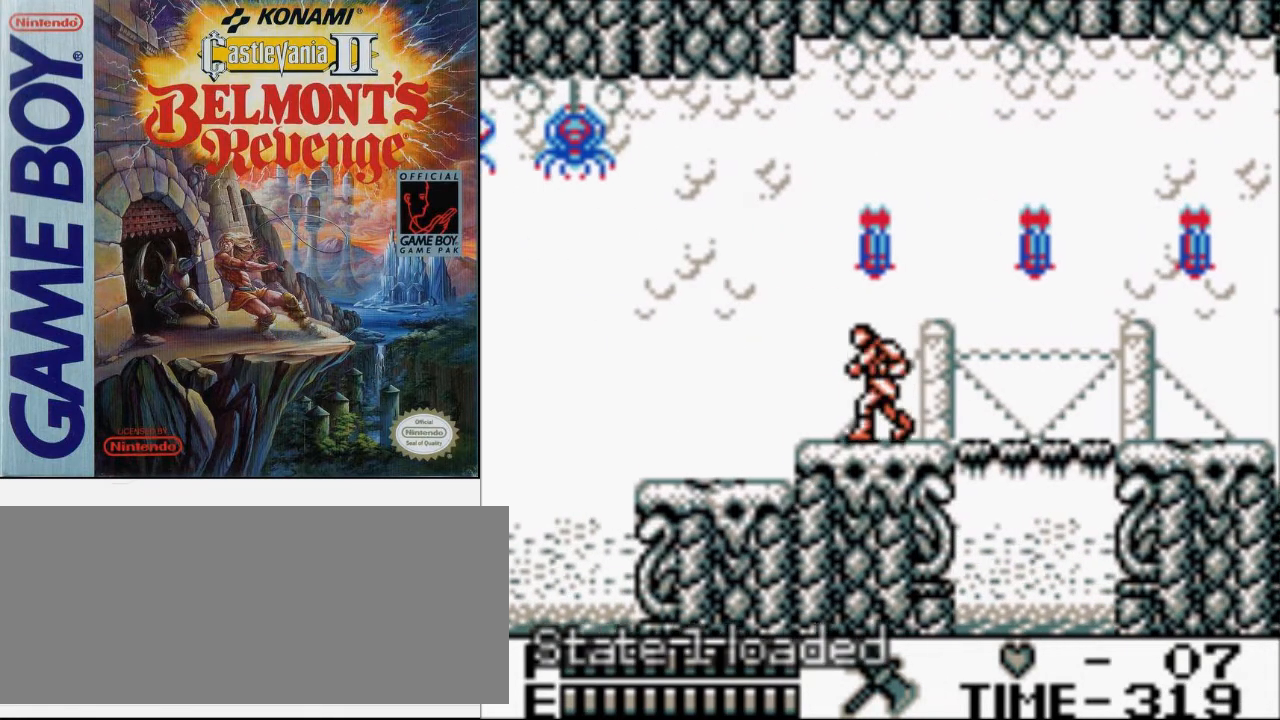
{"buttons": [], "events": [[467, "DPAD_LEFT", "up"]]}
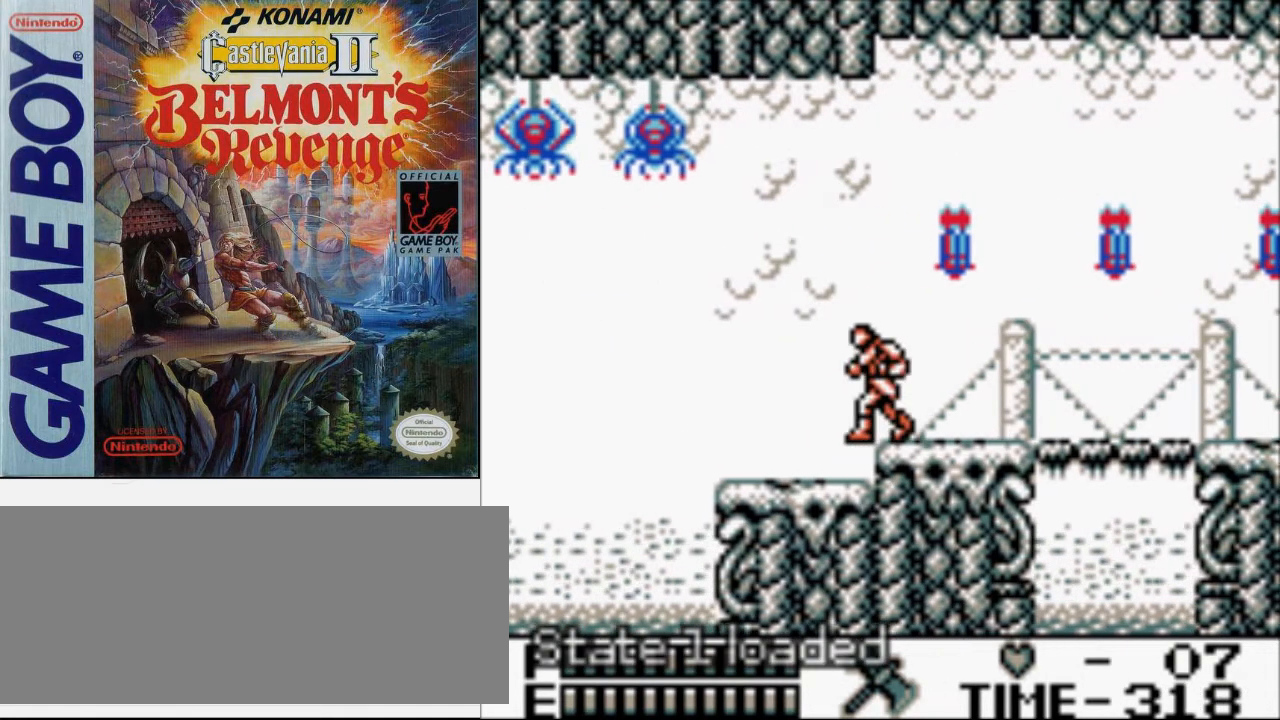
{"buttons": [], "events": []}
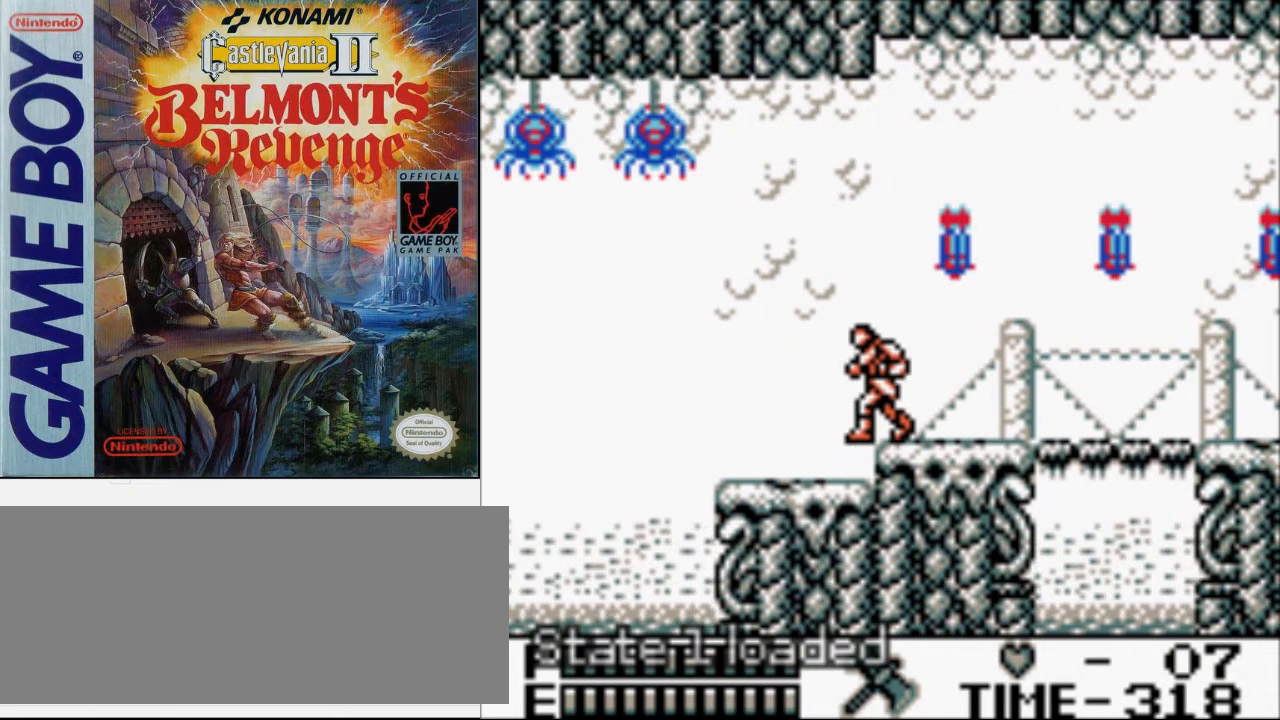
{"buttons": [], "events": []}
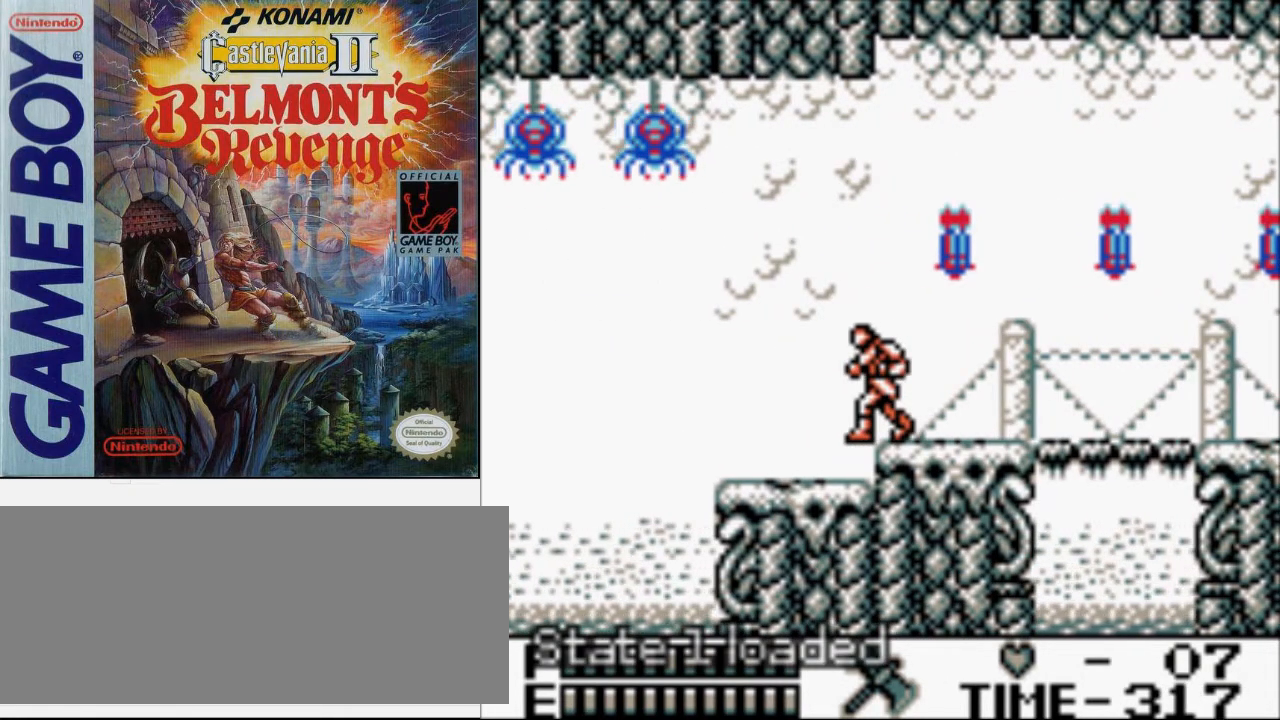
{"buttons": [], "events": []}
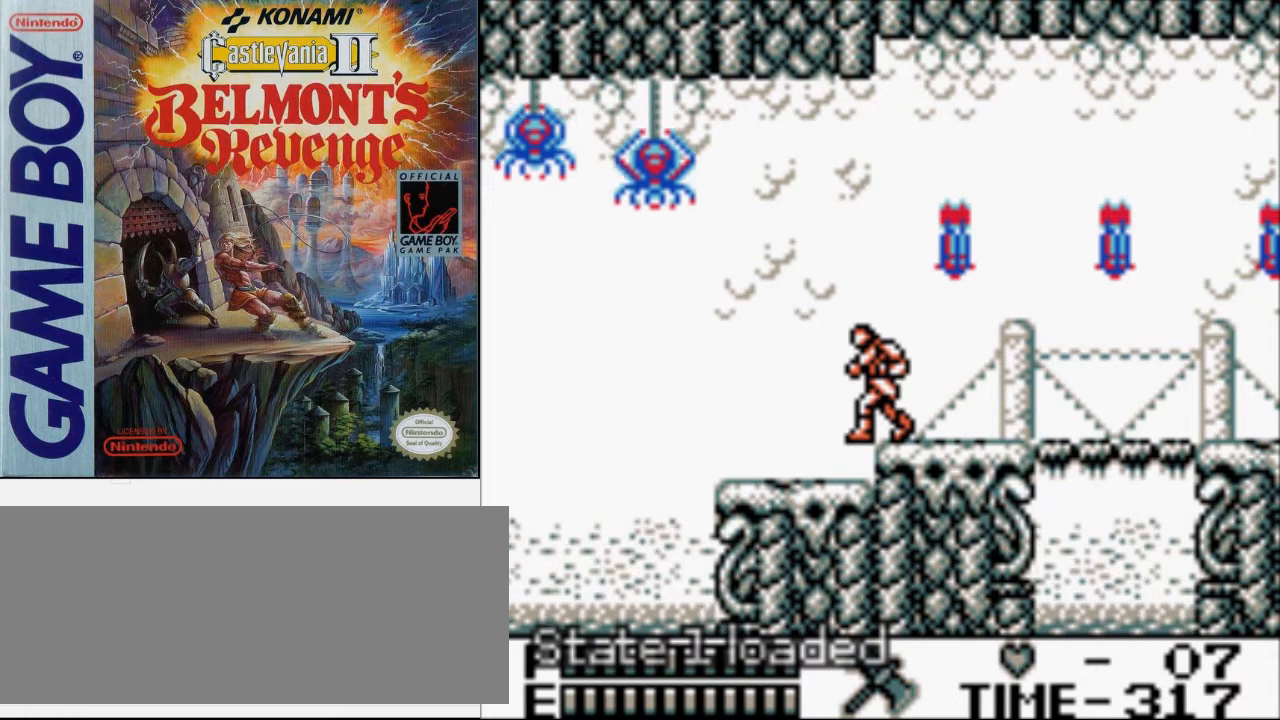
{"buttons": [], "events": []}
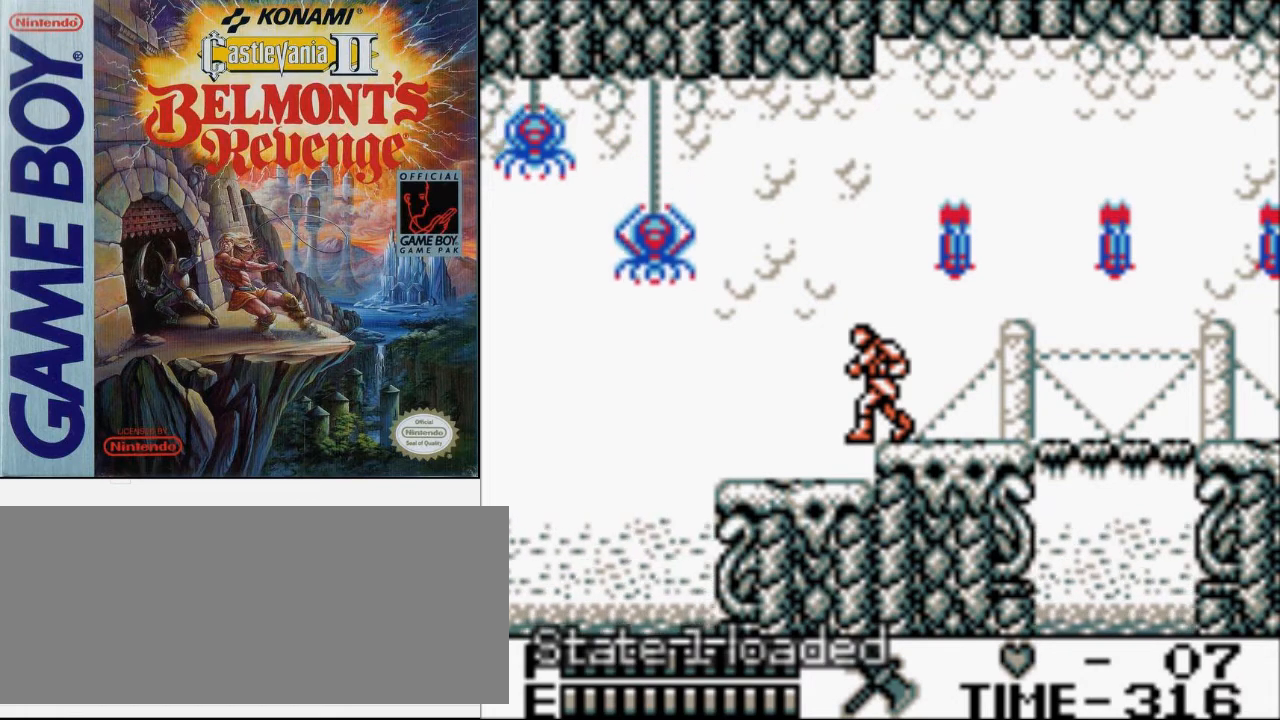
{"buttons": ["A", "DPAD_LEFT"], "events": [[333, "DPAD_LEFT", "down"], [433, "A", "down"]]}
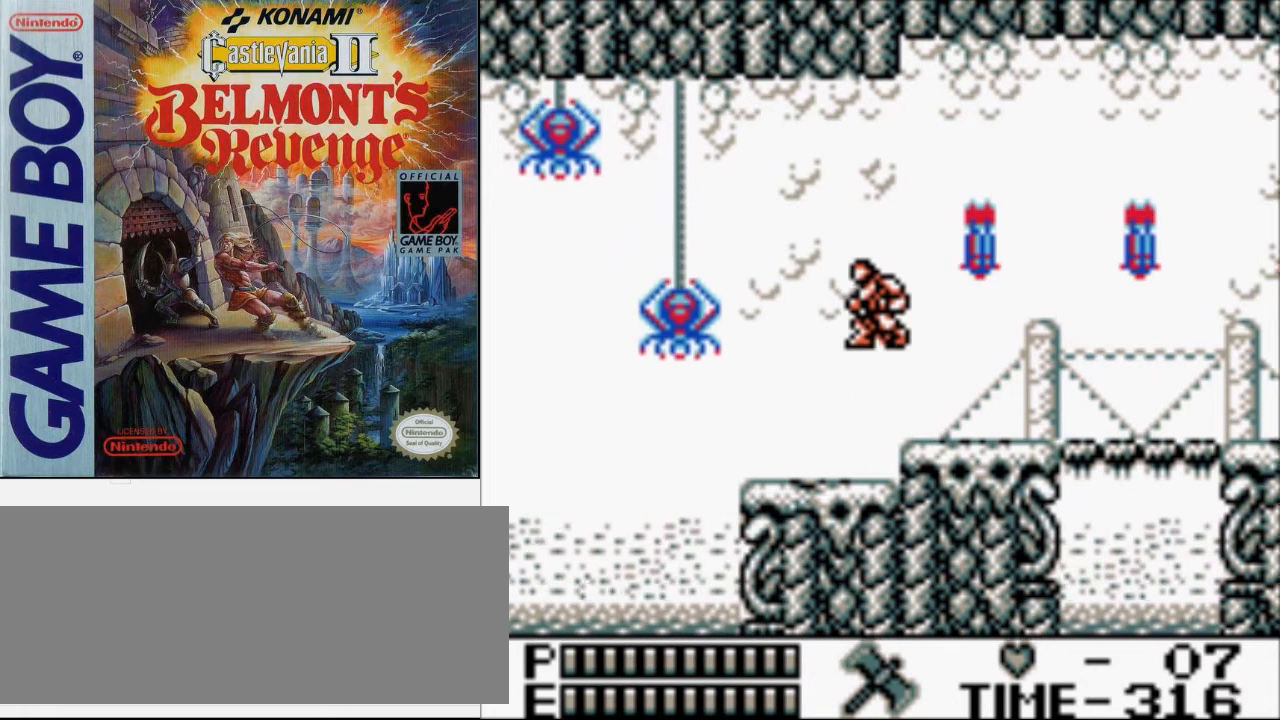
{"buttons": ["B", "DPAD_LEFT"], "events": [[100, "A", "up"], [233, "B", "down"]]}
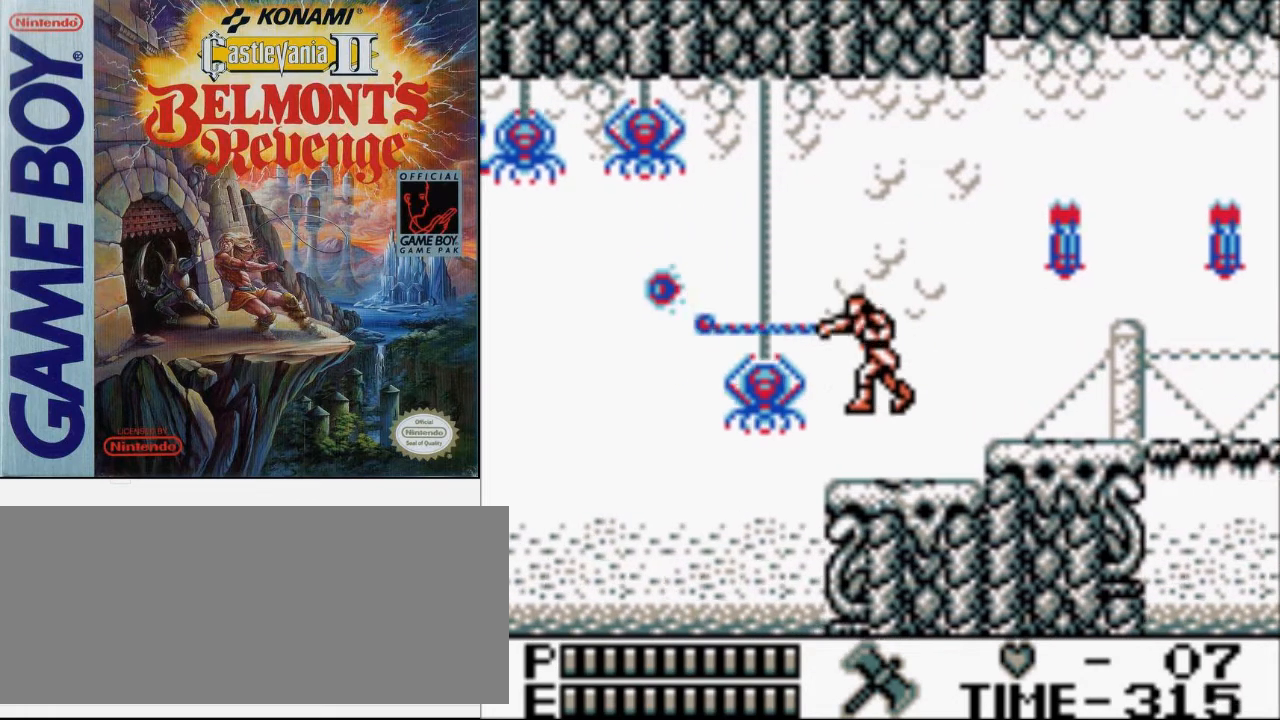
{"buttons": ["A", "DPAD_UP", "DPAD_LEFT"], "events": [[67, "B", "up"], [300, "A", "down"], [300, "DPAD_UP", "down"]]}